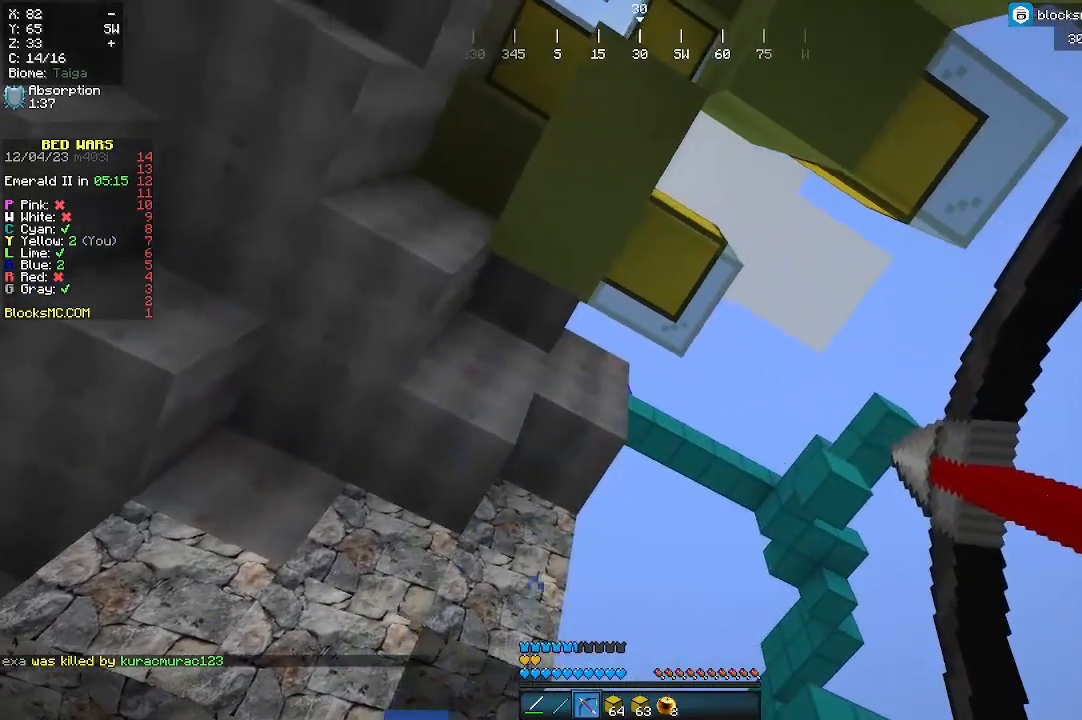
Gameplay with keyboard and mouse; each line is a JSON object with the keys and mouse buttons held at the frame after it. "events" lists presses ("down") and releases ("up") of "a", "d", "s", "w", "mouse_left" and "mouse_right" between this image and that frame as [ms after this image, input, new state], when the widget could be followed in between. "mouse_left", "mouse_right" = the "left", "right" buttons of the "mouse" list. No other keys are recorded. Fast repeated clicks can show as one long hold. Mouse movement is not recorded.
{"keys": ["d"], "mouse": ["right"], "events": []}
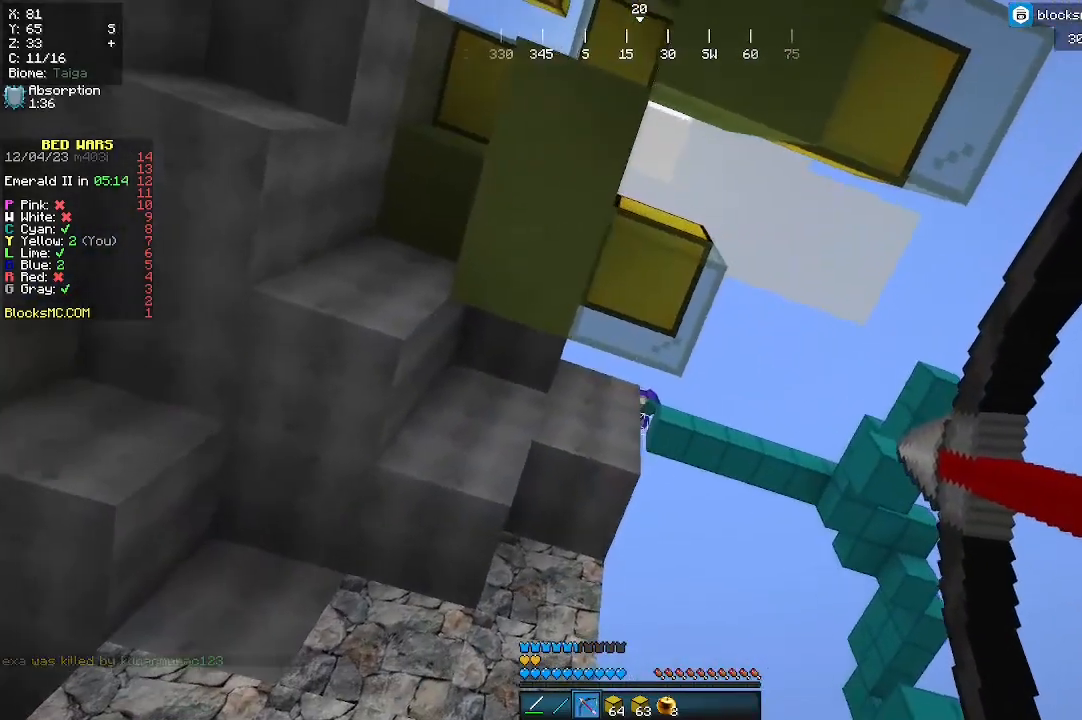
{"keys": ["d"], "mouse": ["right"], "events": []}
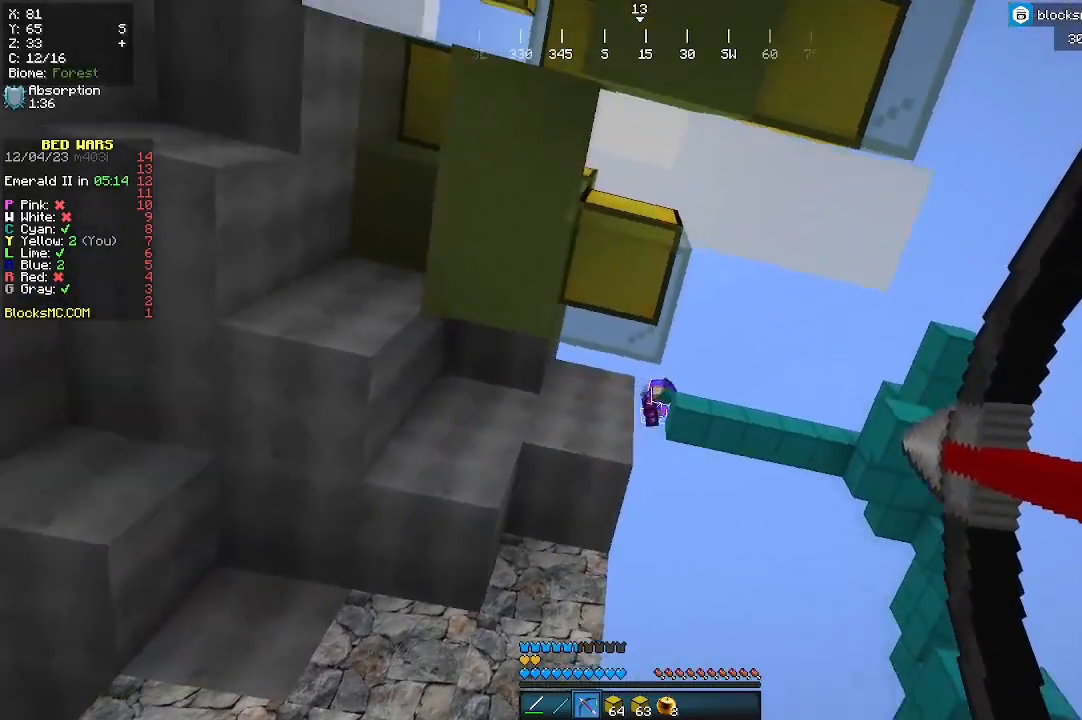
{"keys": ["d"], "mouse": [], "events": [[33, "d", "up"], [100, "mouse_right", "up"], [500, "d", "down"]]}
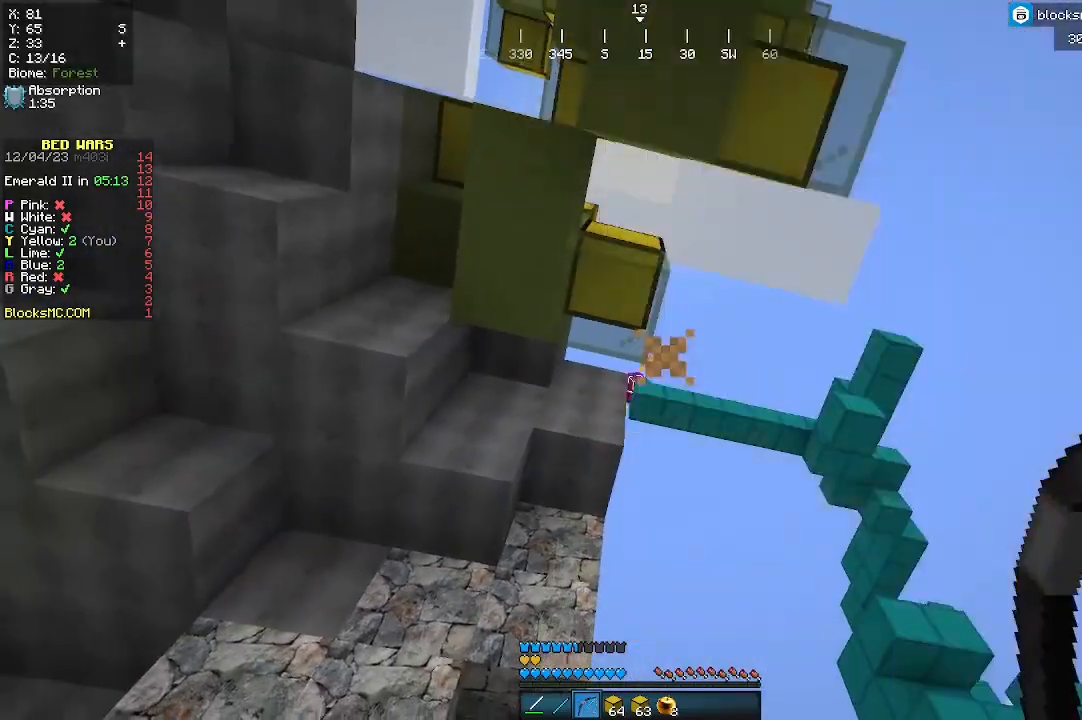
{"keys": [], "mouse": ["right"], "events": [[233, "mouse_right", "down"], [500, "d", "up"]]}
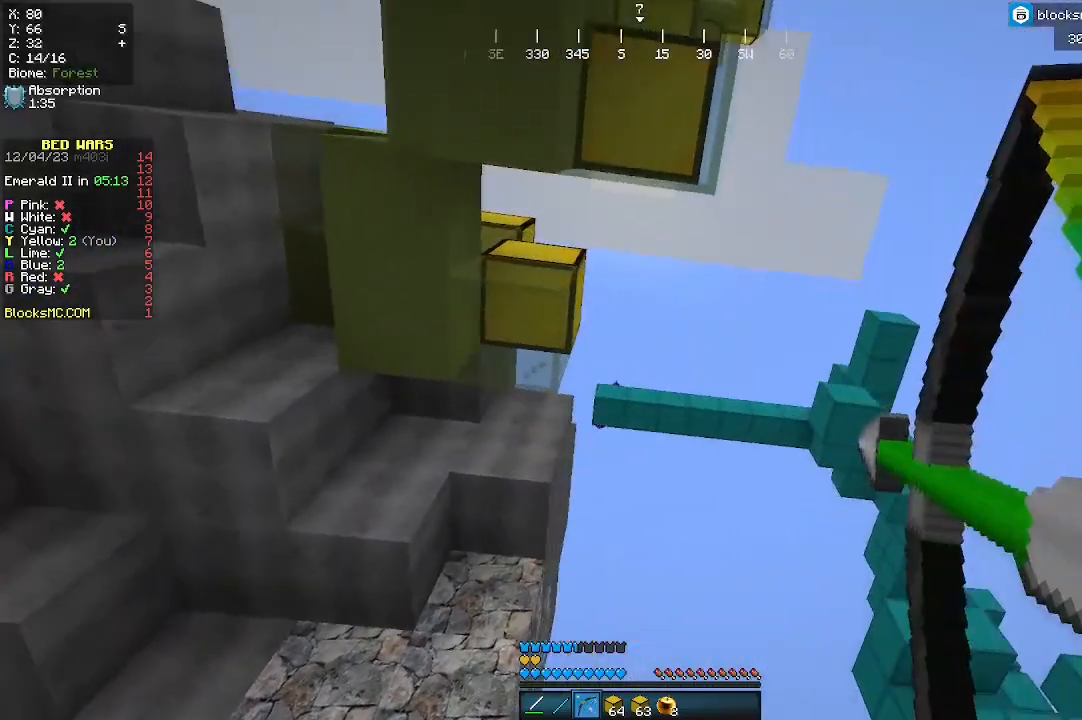
{"keys": ["d", "w"], "mouse": ["right"], "events": [[233, "w", "down"], [267, "d", "down"]]}
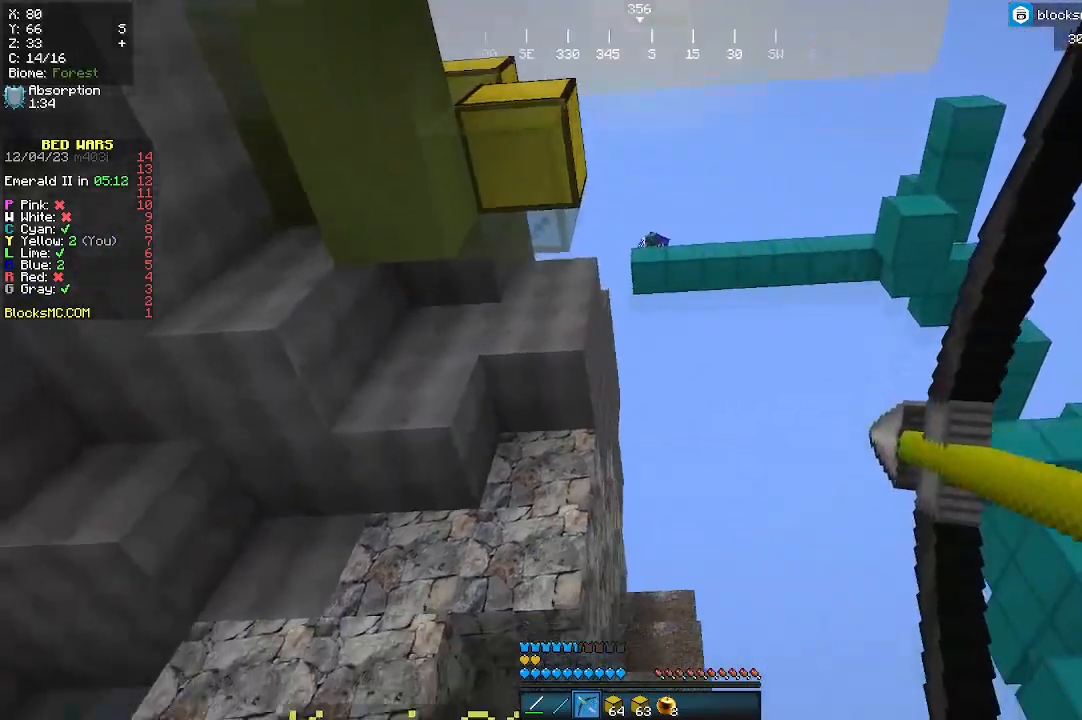
{"keys": [], "mouse": ["right"], "events": [[300, "d", "up"], [400, "w", "up"]]}
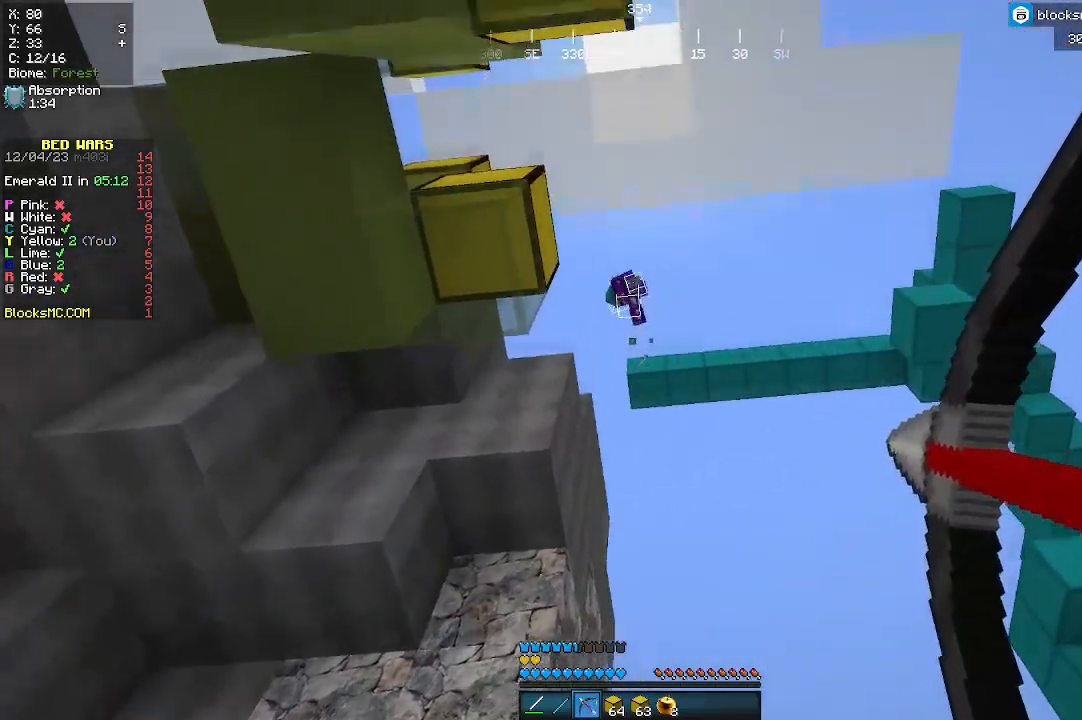
{"keys": [], "mouse": ["right"], "events": []}
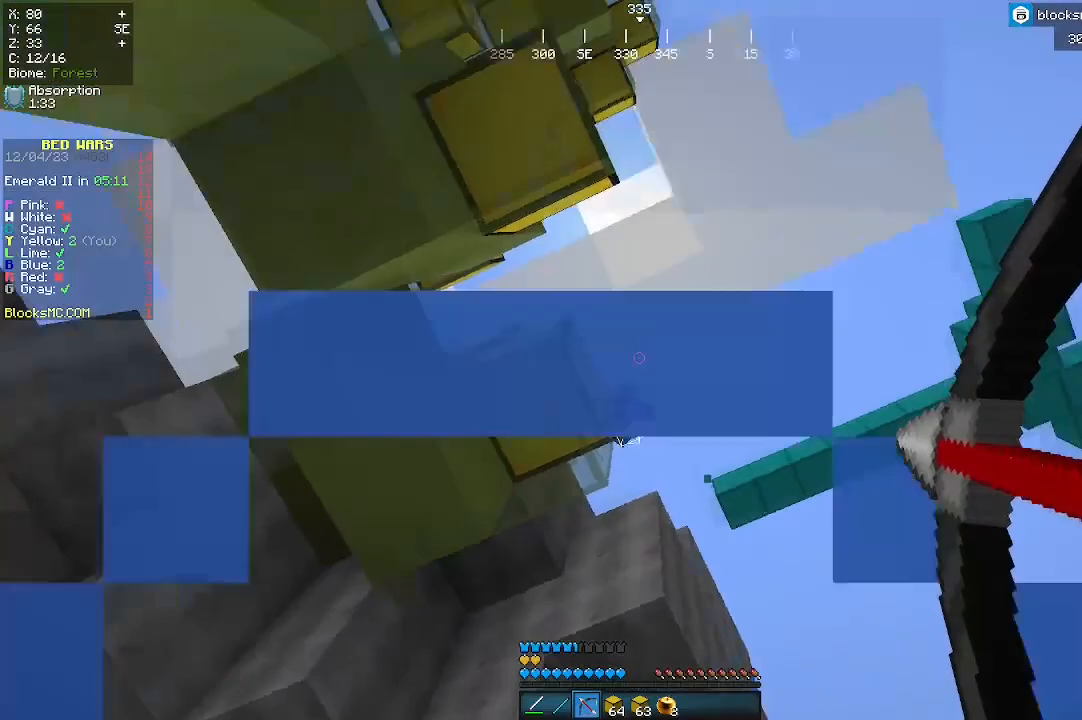
{"keys": ["d"], "mouse": ["right"]}
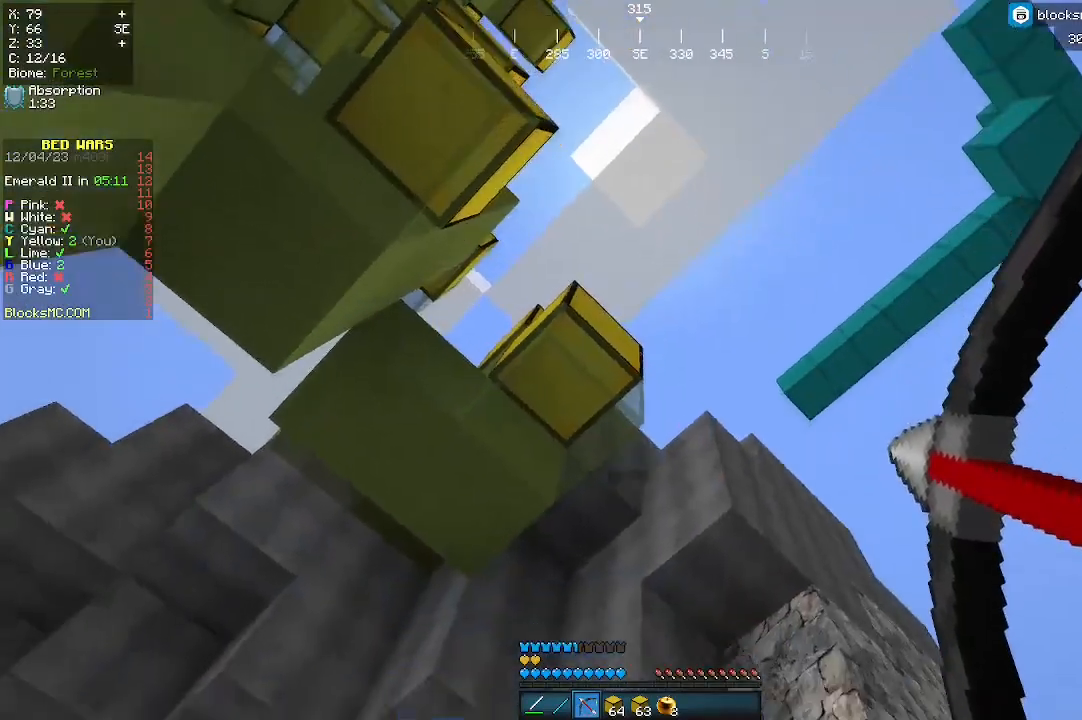
{"keys": [], "mouse": ["right"], "events": [[200, "d", "up"]]}
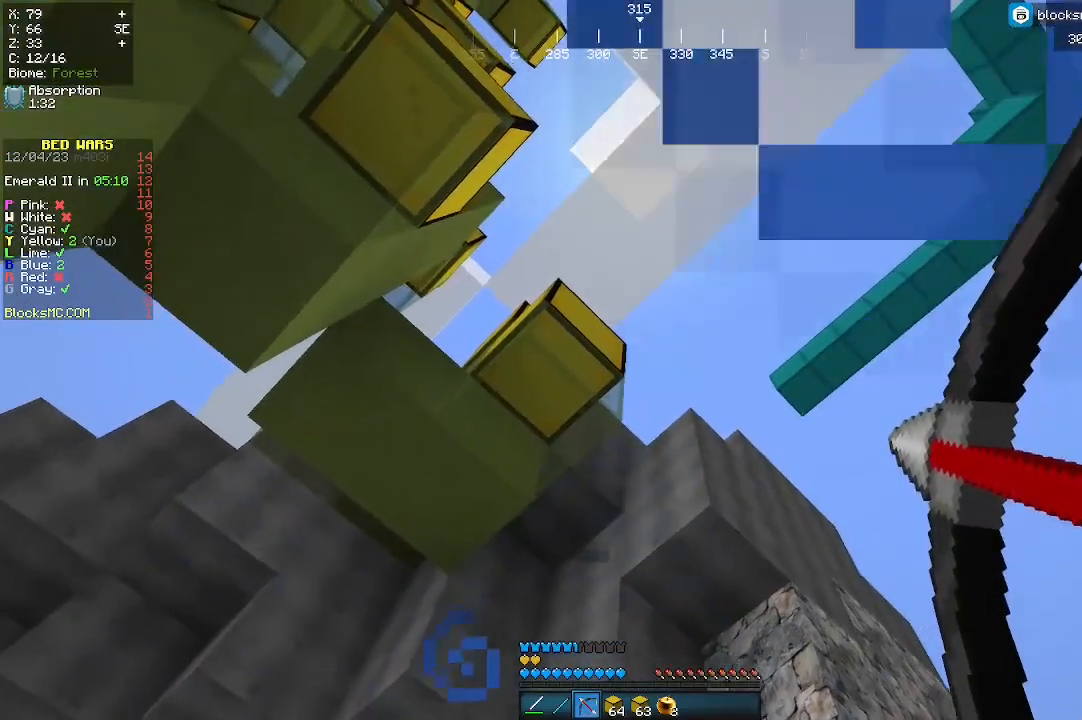
{"keys": [], "mouse": ["right"], "events": []}
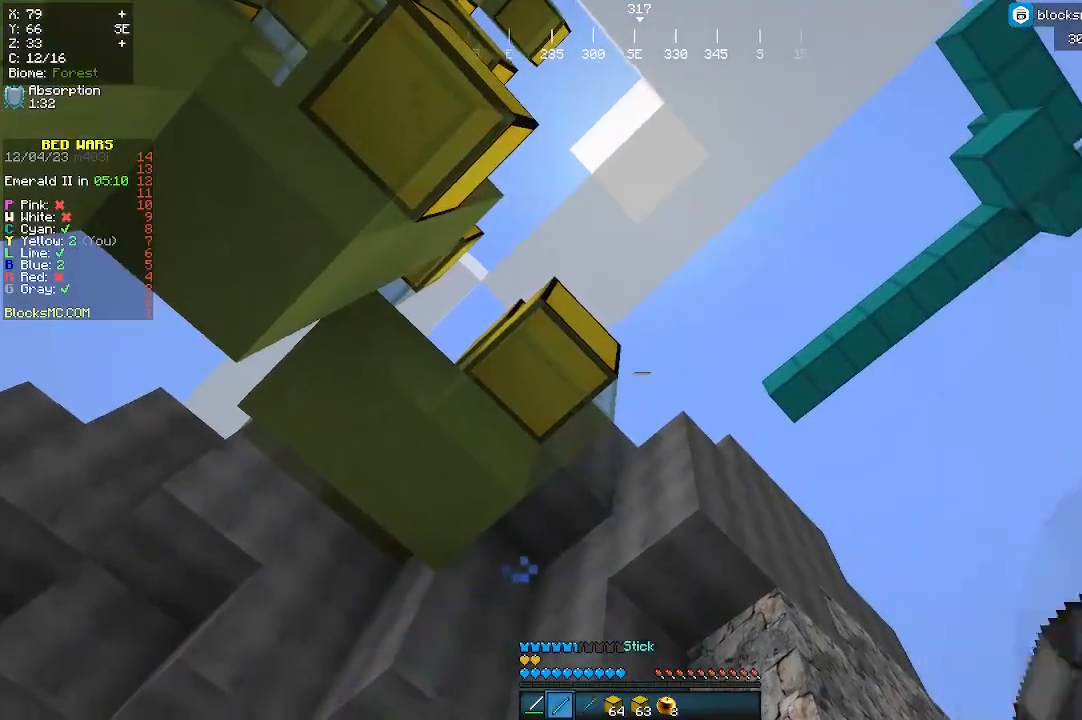
{"keys": ["a", "w"], "mouse": [], "events": [[133, "mouse_right", "up"], [233, "w", "down"], [467, "a", "down"]]}
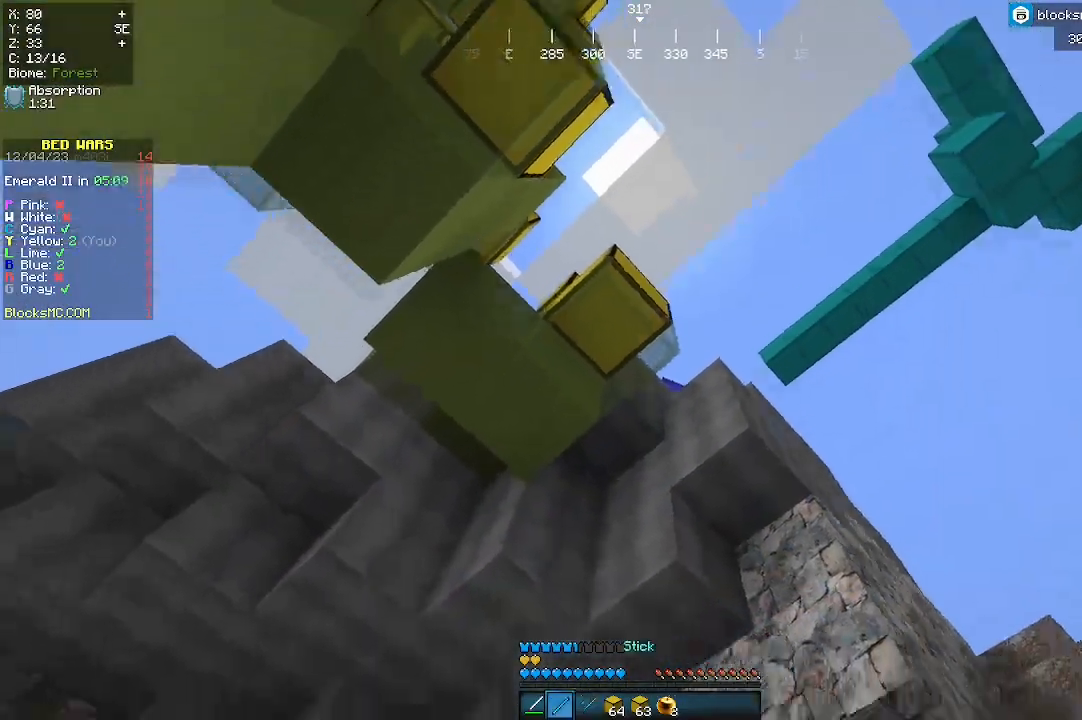
{"keys": ["w"], "mouse": [], "events": [[367, "a", "up"]]}
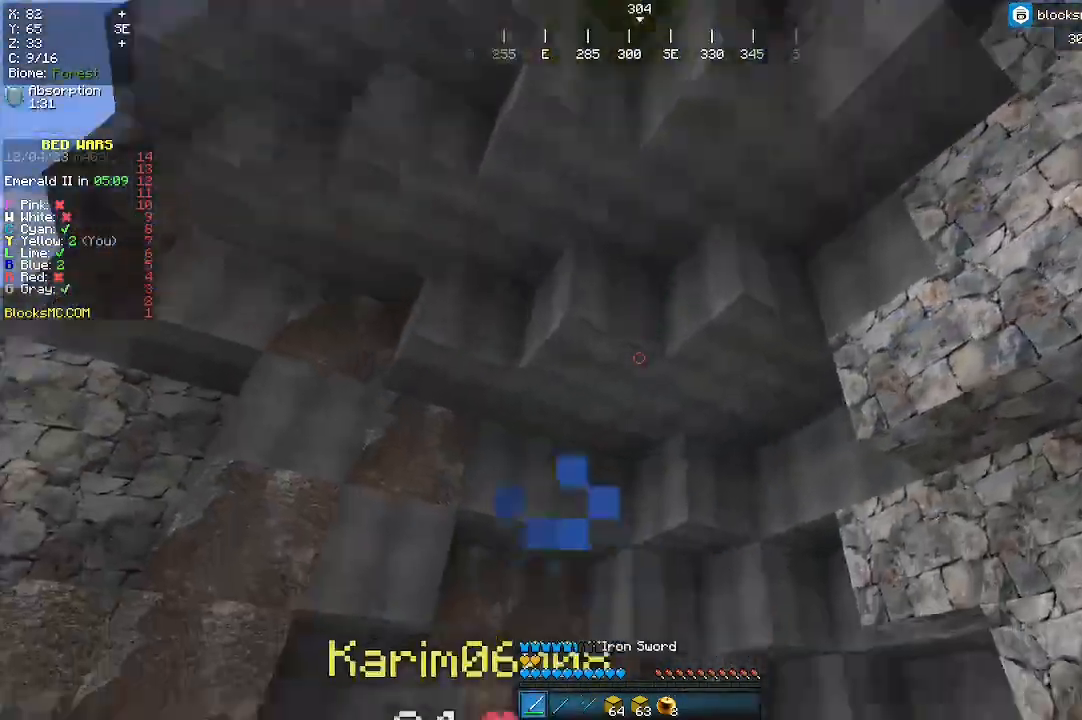
{"keys": ["a", "w"], "mouse": [], "events": [[300, "a", "down"]]}
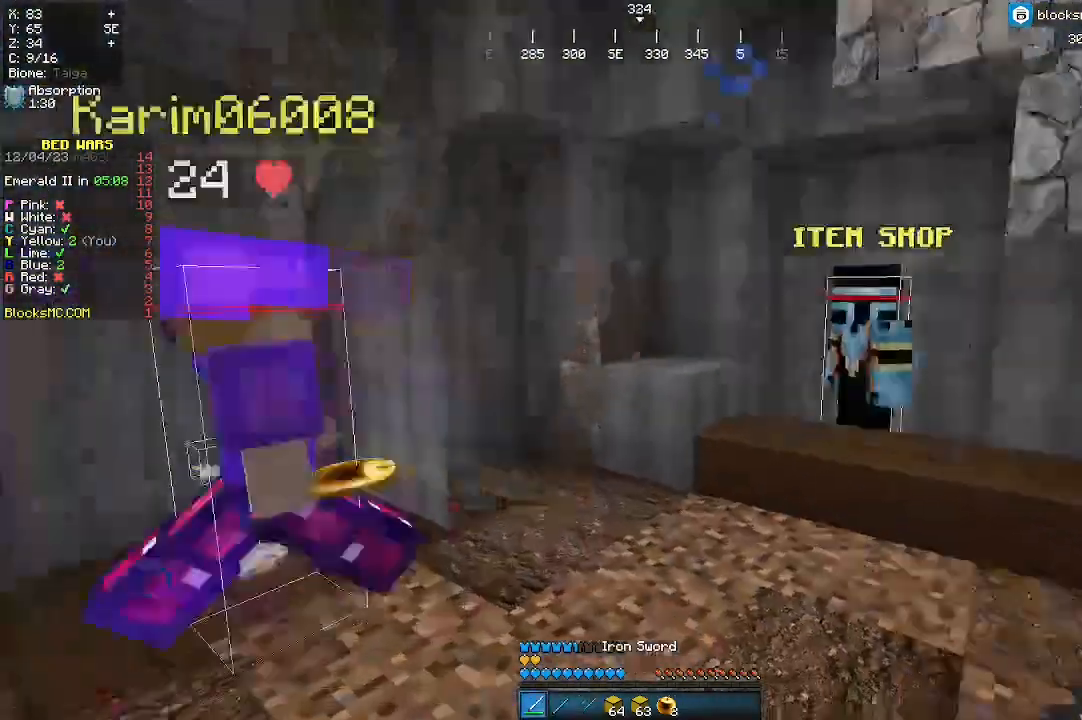
{"keys": [], "mouse": [], "events": [[367, "a", "up"], [467, "w", "up"]]}
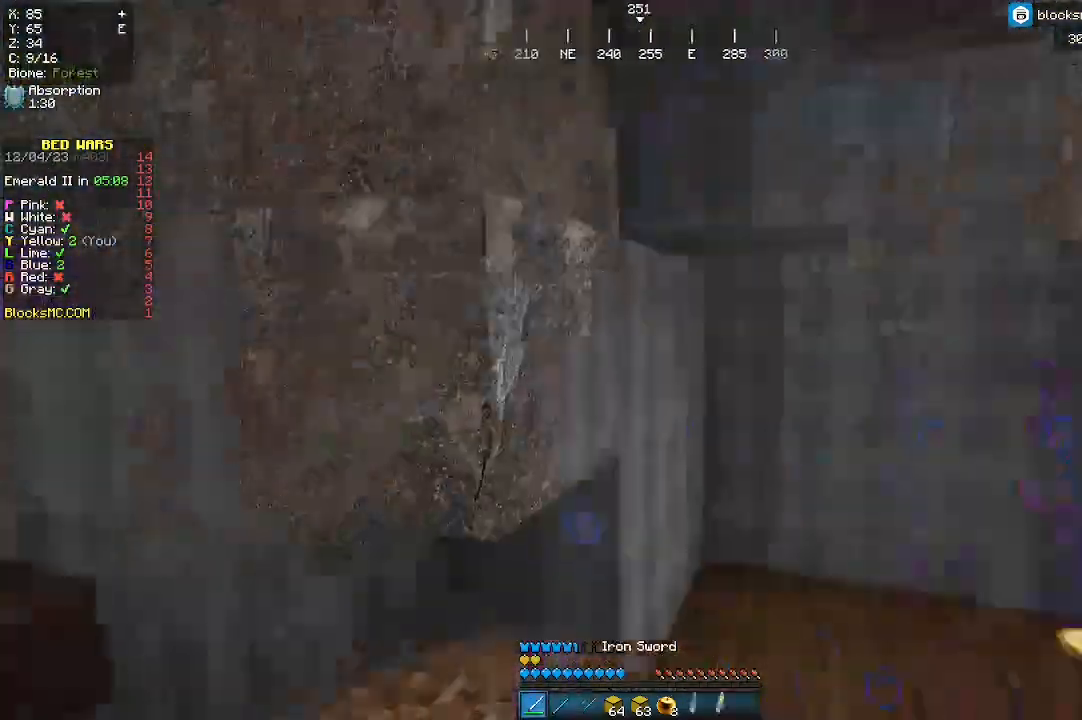
{"keys": ["a"], "mouse": [], "events": [[233, "a", "down"]]}
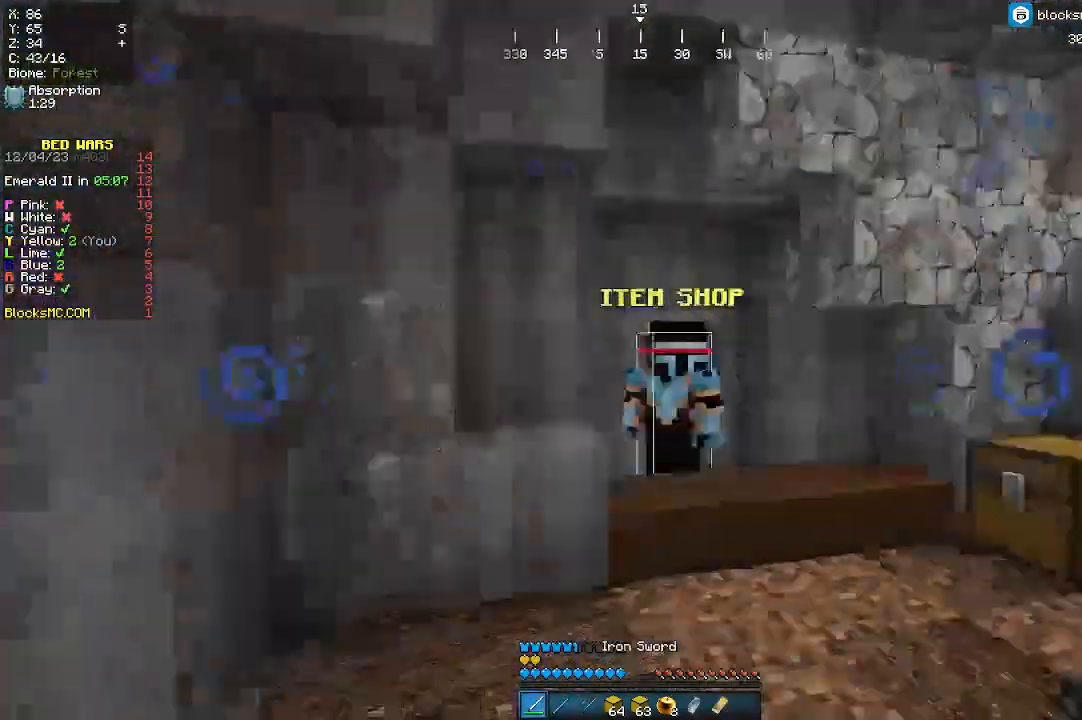
{"keys": ["s"], "mouse": [], "events": [[233, "s", "down"], [367, "a", "up"]]}
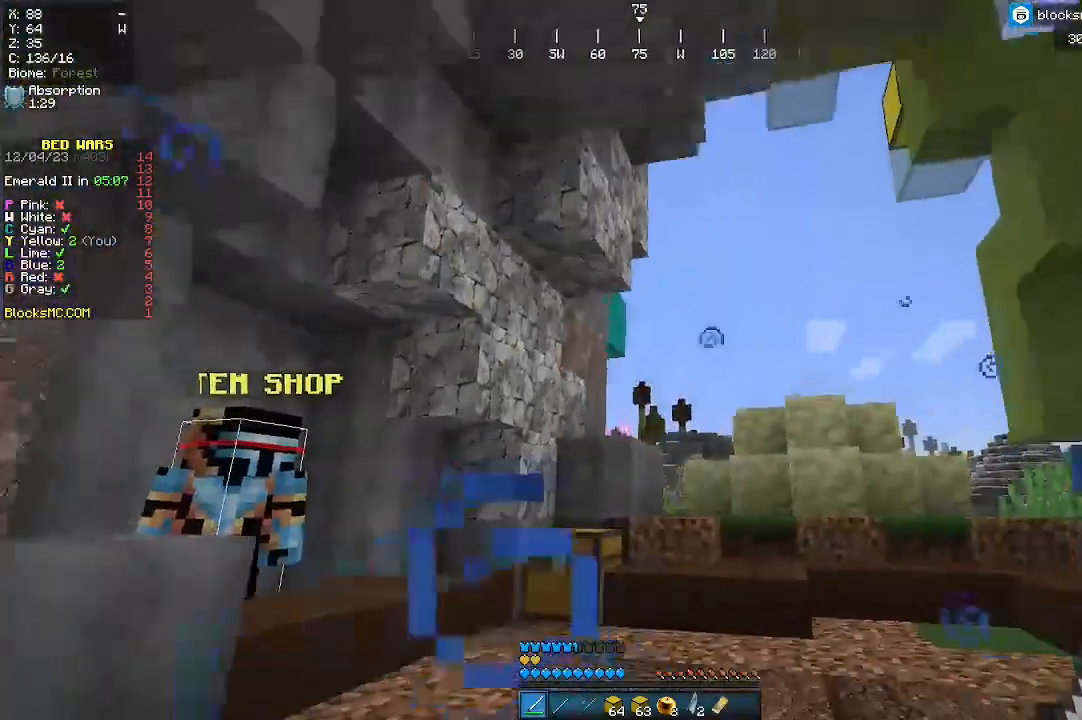
{"keys": ["s"], "mouse": [], "events": [[100, "d", "down"], [300, "d", "up"]]}
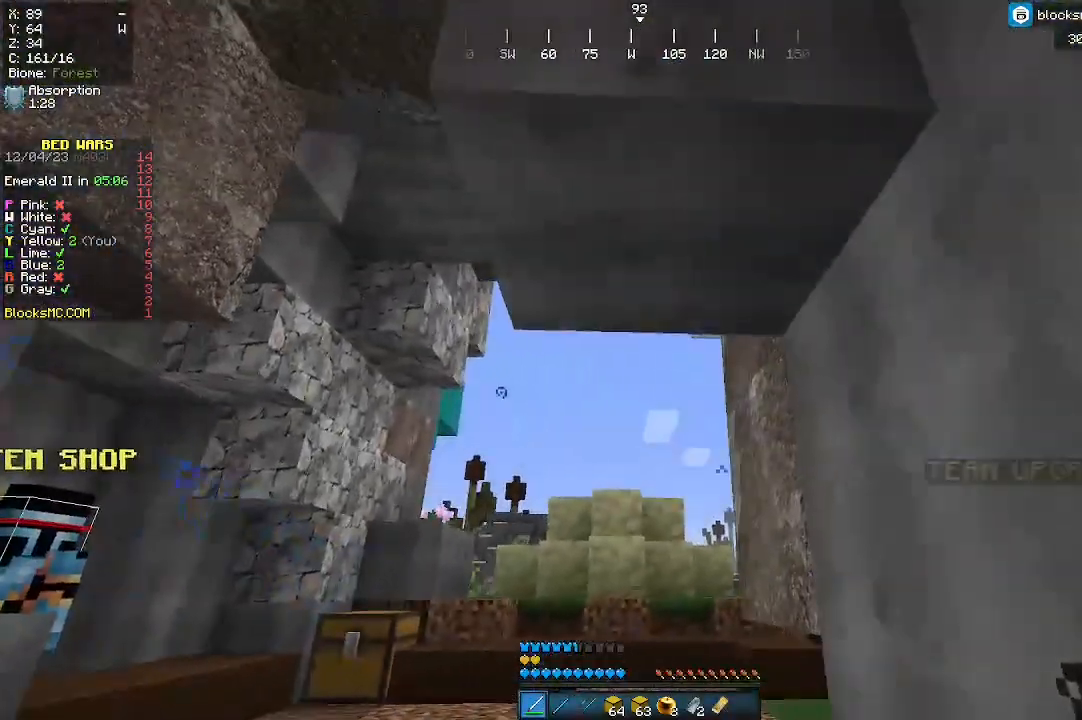
{"keys": [], "mouse": [], "events": [[167, "s", "up"]]}
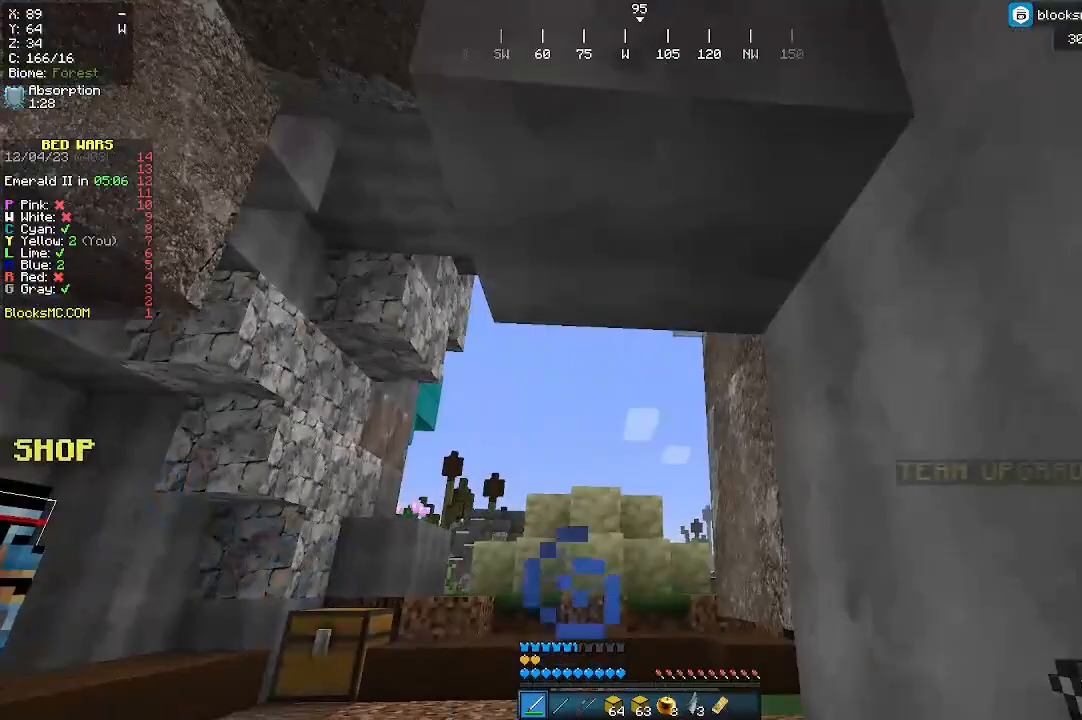
{"keys": [], "mouse": [], "events": []}
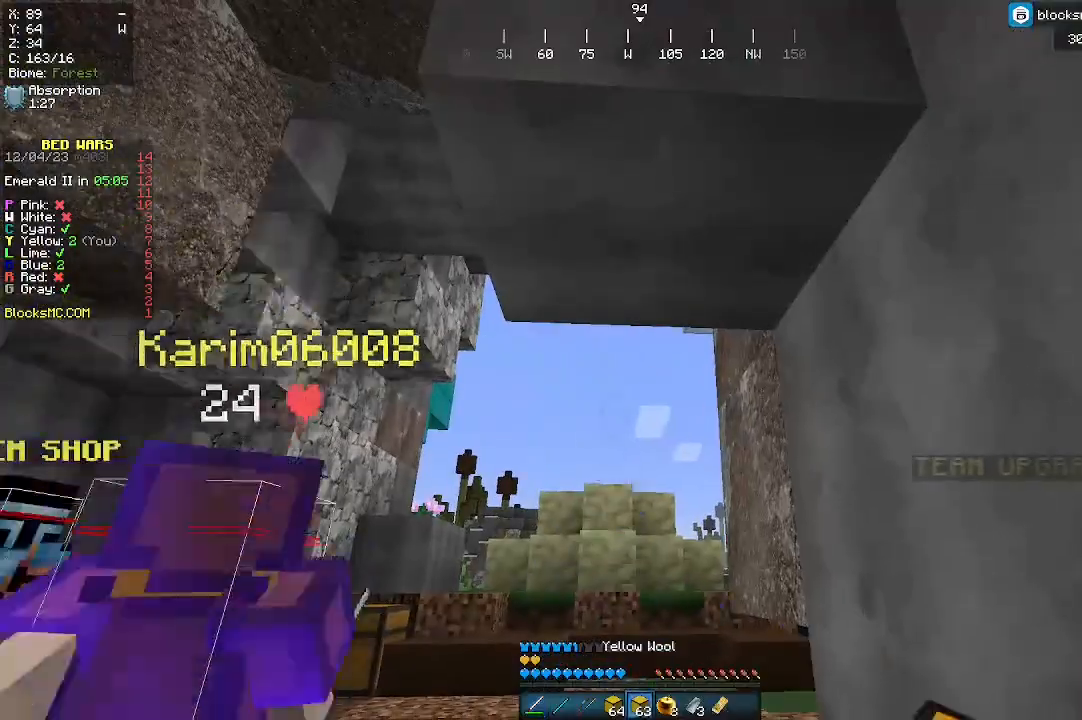
{"keys": [], "mouse": [], "events": []}
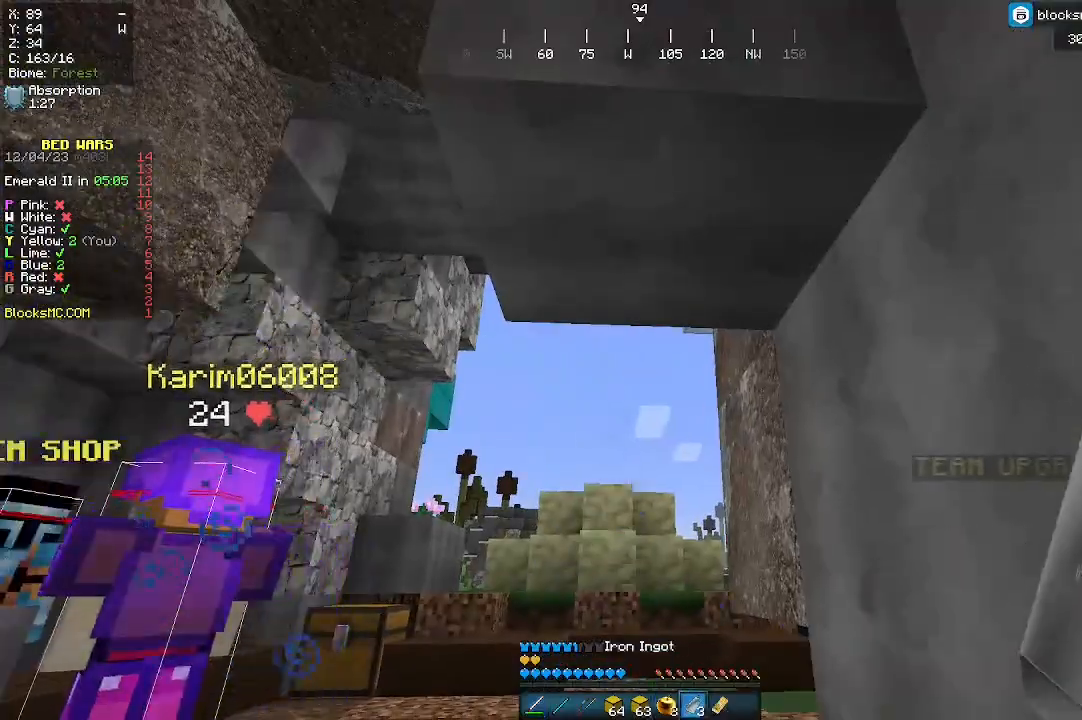
{"keys": [], "mouse": [], "events": []}
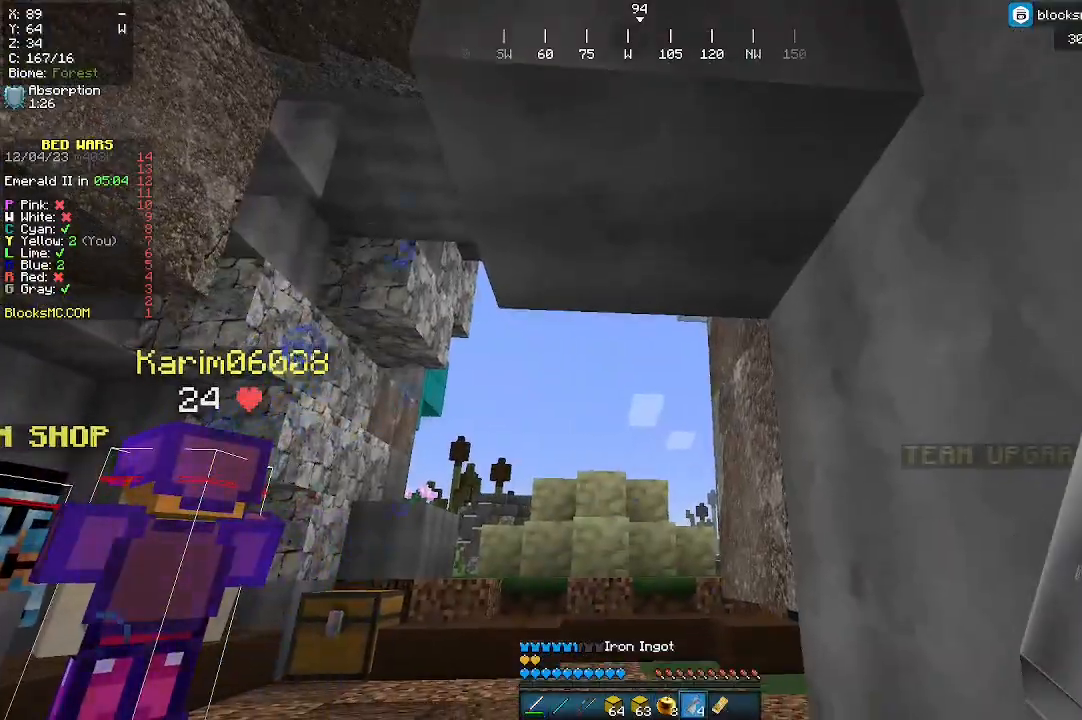
{"keys": [], "mouse": [], "events": [[67, "w", "down"], [500, "w", "up"]]}
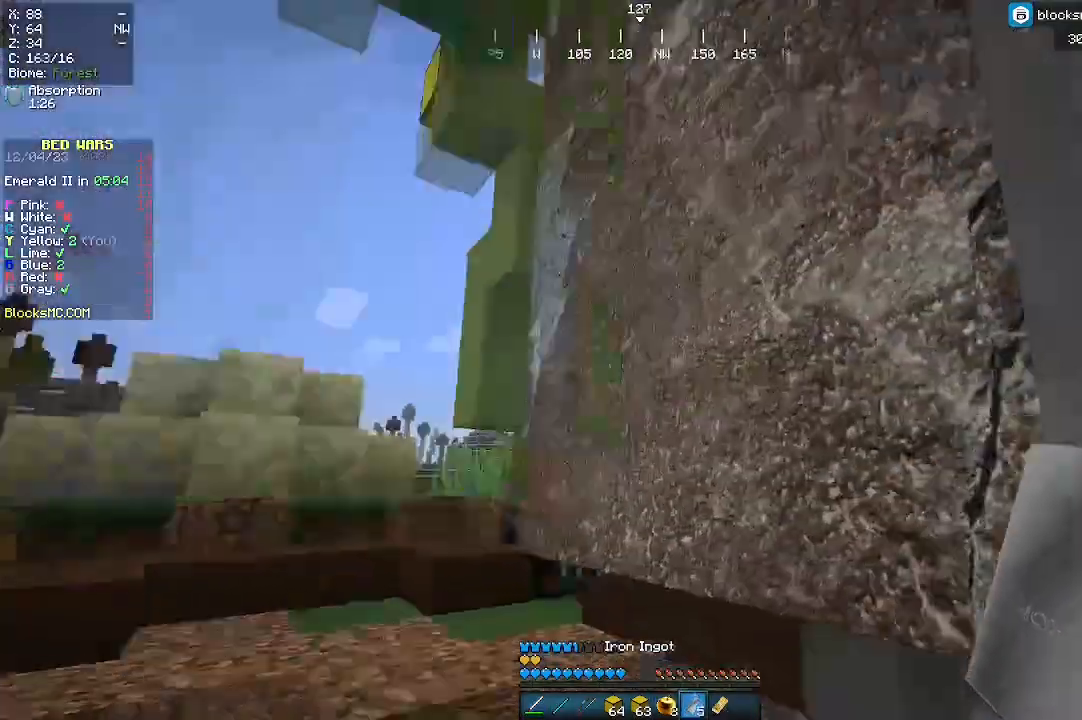
{"keys": [], "mouse": [], "events": []}
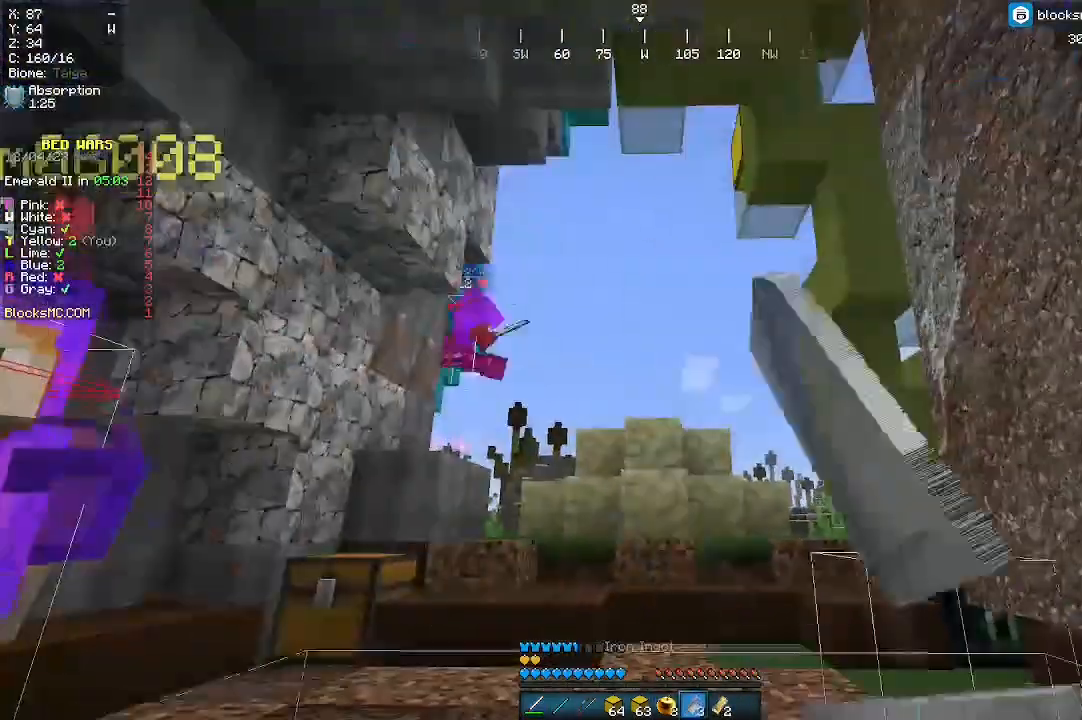
{"keys": ["w"], "mouse": [], "events": [[467, "w", "down"]]}